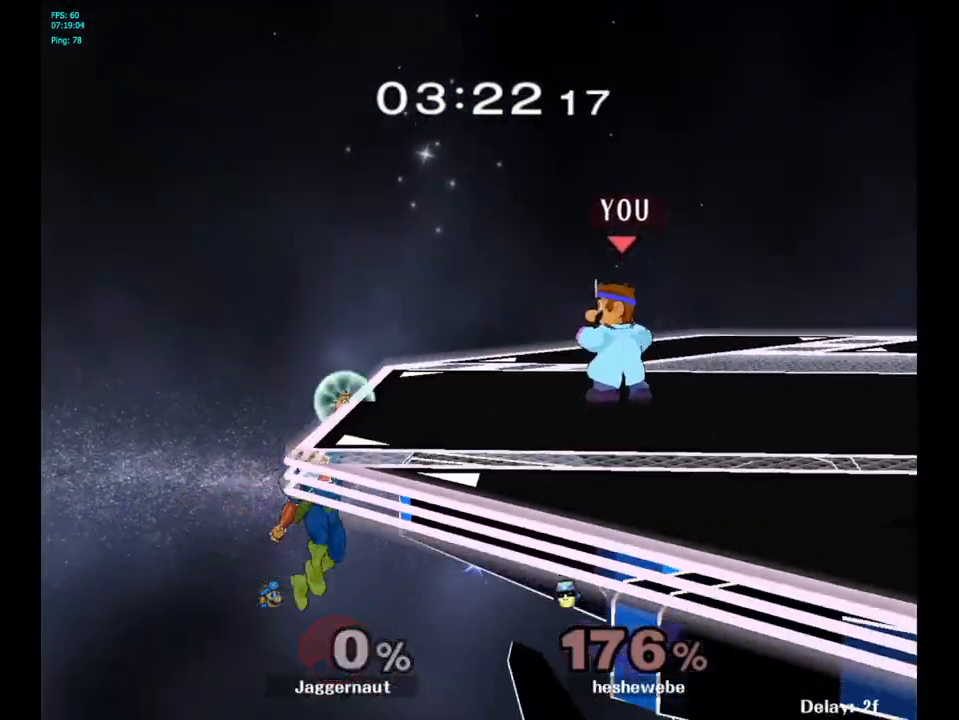
Gameplay with a controller (Nintendo layout); each line is a JSON object with the inputs held at the frame after it. "events" lists button and stick changes between this image and that frame as [ms after this image, input, new state], when the widget could be followed in between. Not read: L3 R3.
{"buttons": ["Y", "R1"], "left_stick": "down-right", "right_stick": "center", "events": [[33, "left_stick", "right"], [133, "left_stick", "left"], [200, "left_stick", "center"], [433, "Y", "down"], [450, "left_stick", "down-right"], [500, "R1", "down"]]}
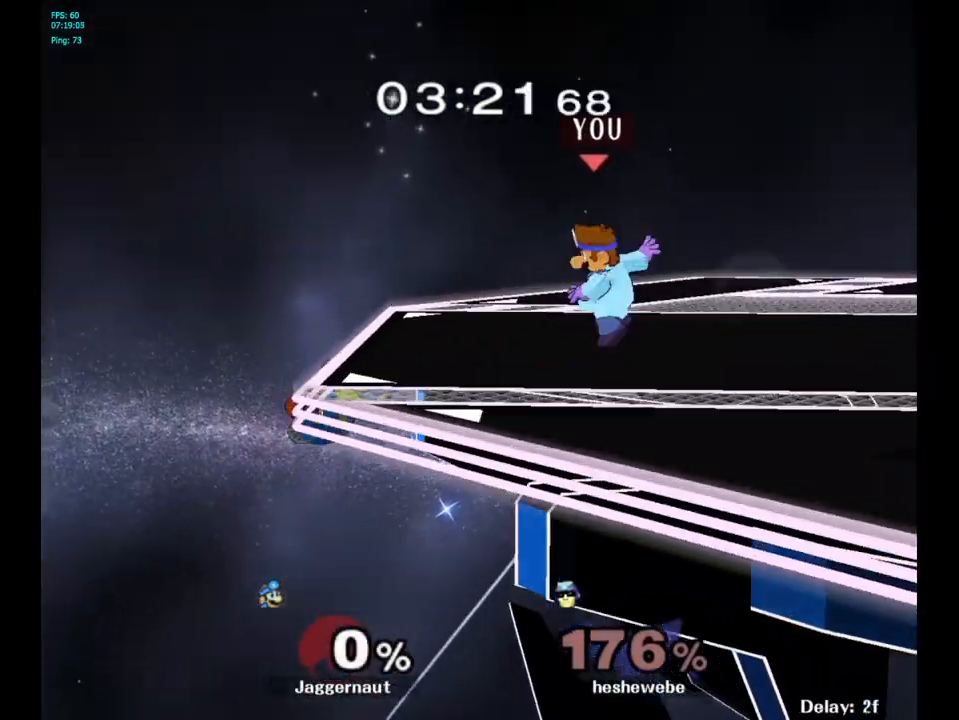
{"buttons": ["Y"], "left_stick": "down-right", "right_stick": "center", "events": [[117, "Y", "up"], [133, "R1", "up"], [133, "left_stick", "center"], [267, "left_stick", "left"], [483, "left_stick", "down-right"], [500, "Y", "down"]]}
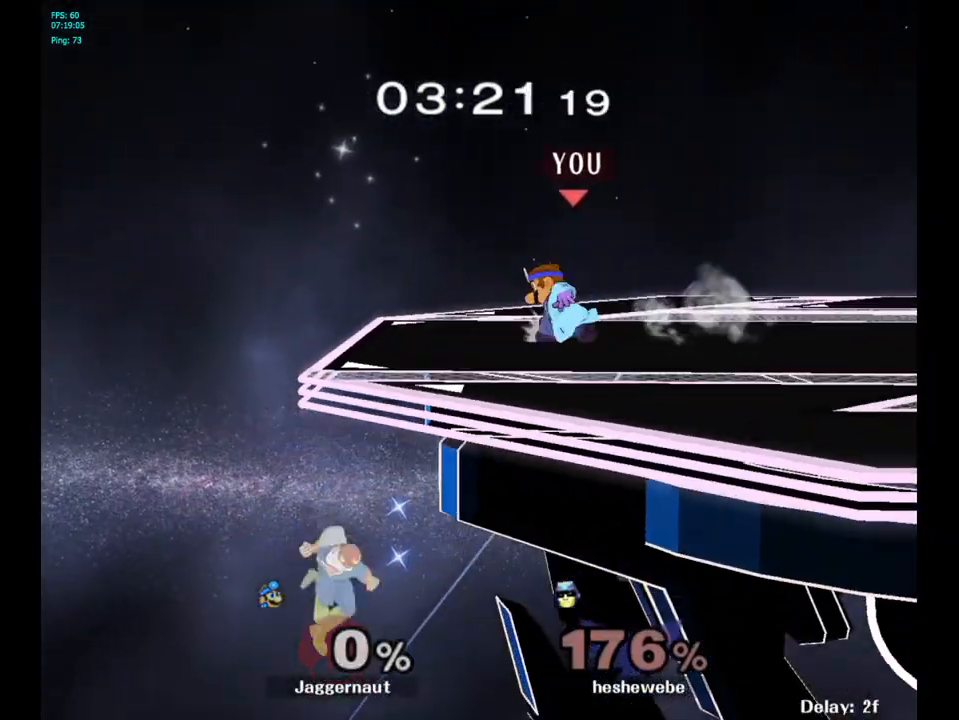
{"buttons": [], "left_stick": "left", "right_stick": "center", "events": [[50, "R1", "down"], [183, "R1", "up"], [183, "Y", "up"], [183, "left_stick", "center"], [500, "left_stick", "left"]]}
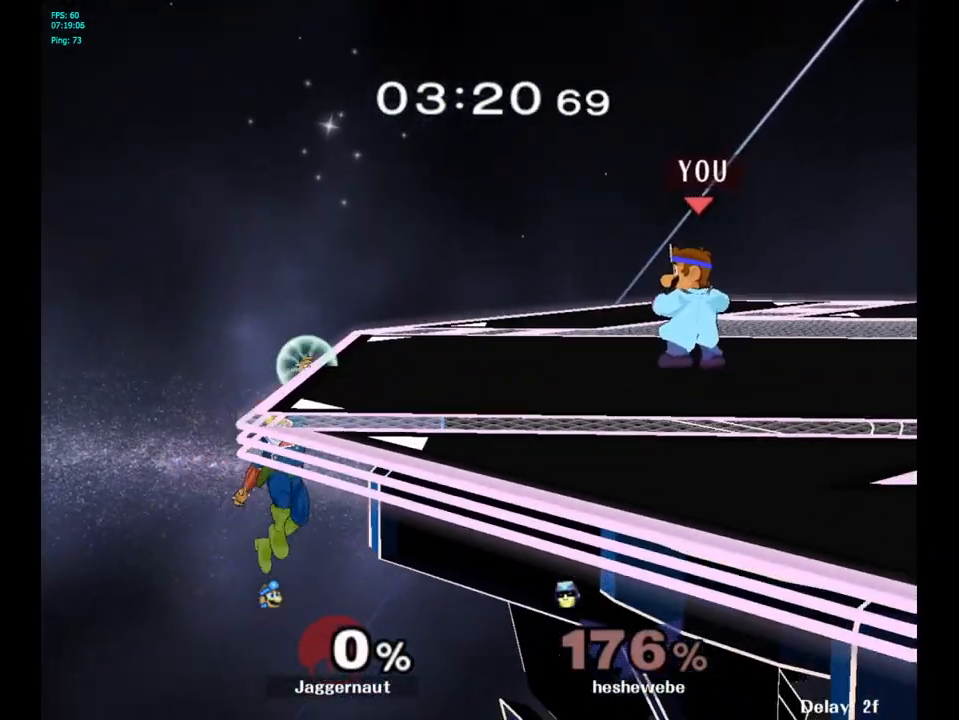
{"buttons": ["B"], "left_stick": "center", "right_stick": "center", "events": [[117, "left_stick", "center"], [333, "Y", "down"], [400, "Y", "up"], [500, "B", "down"]]}
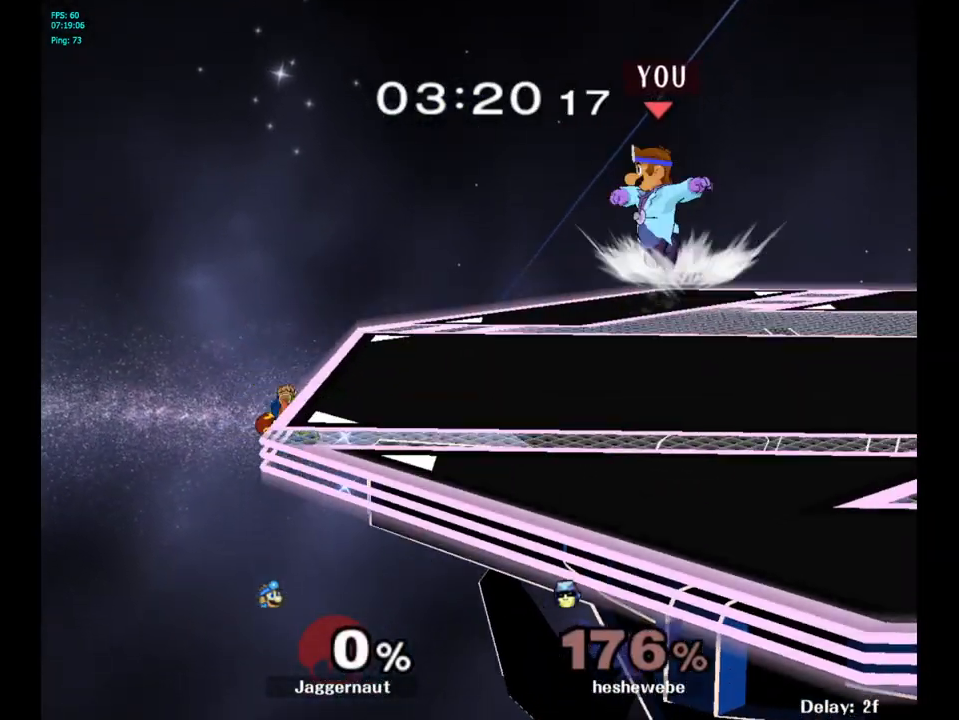
{"buttons": ["R1"], "left_stick": "left", "right_stick": "center", "events": [[117, "B", "up"], [200, "left_stick", "right"], [367, "left_stick", "center"], [483, "R1", "down"], [483, "left_stick", "left"]]}
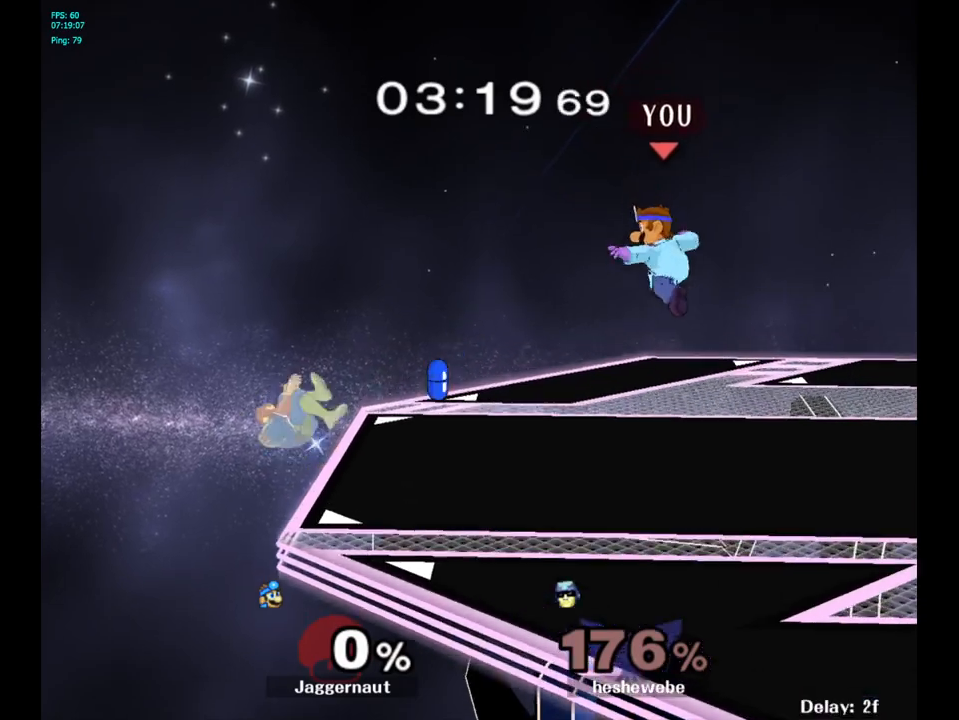
{"buttons": [], "left_stick": "center", "right_stick": "center", "events": [[167, "R1", "up"], [500, "left_stick", "center"]]}
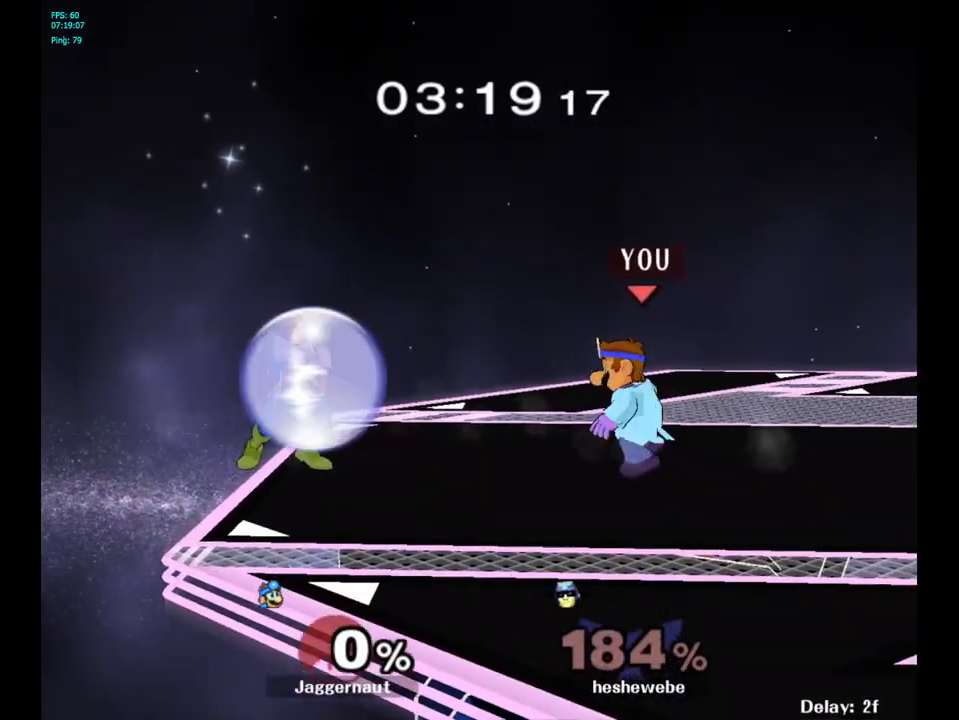
{"buttons": [], "left_stick": "center", "right_stick": "center", "events": [[83, "left_stick", "left"], [217, "left_stick", "center"]]}
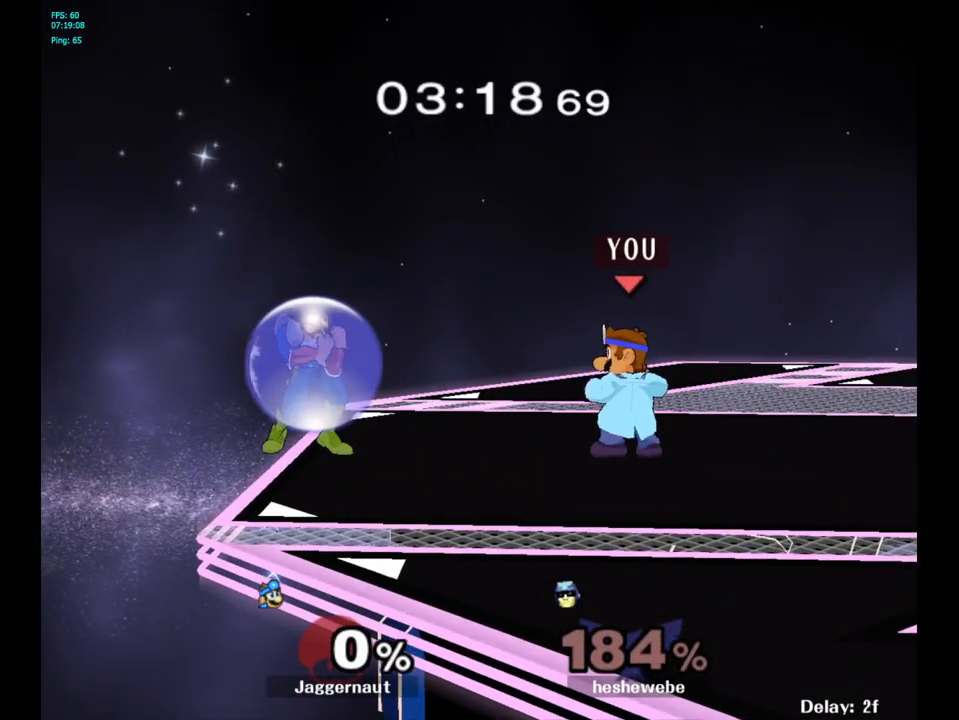
{"buttons": [], "left_stick": "center", "right_stick": "center", "events": []}
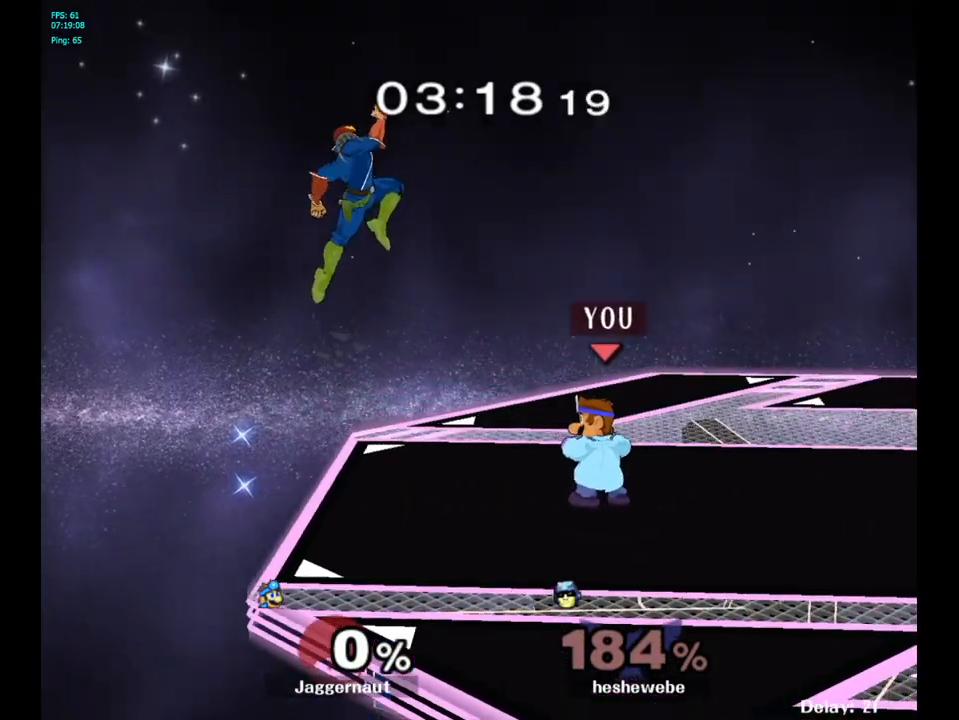
{"buttons": [], "left_stick": "right", "right_stick": "center", "events": [[100, "Y", "down"], [183, "A", "down"], [317, "Y", "up"], [383, "left_stick", "right"], [400, "A", "up"]]}
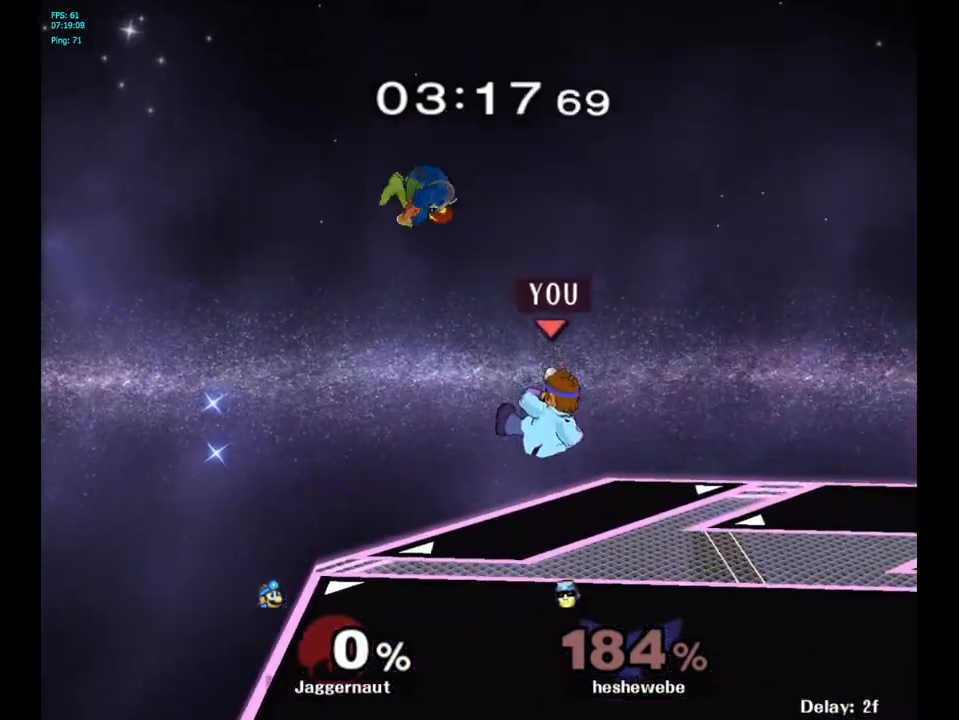
{"buttons": [], "left_stick": "center", "right_stick": "center", "events": [[467, "left_stick", "center"]]}
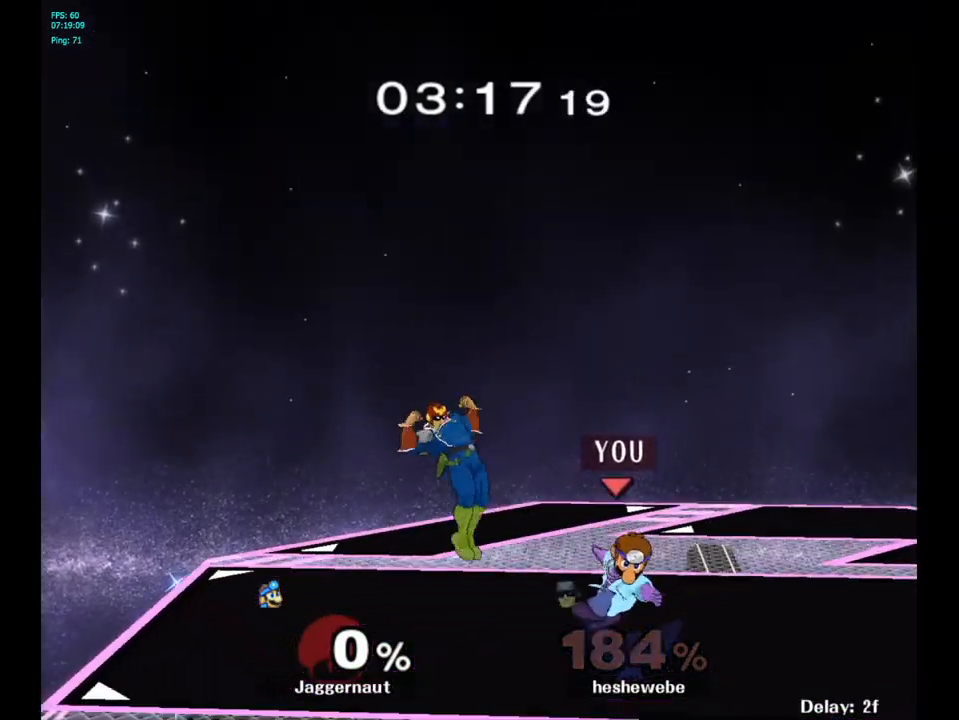
{"buttons": [], "left_stick": "center", "right_stick": "center", "events": [[150, "left_stick", "left"], [217, "Z", "down"], [217, "left_stick", "center"], [350, "Z", "up"]]}
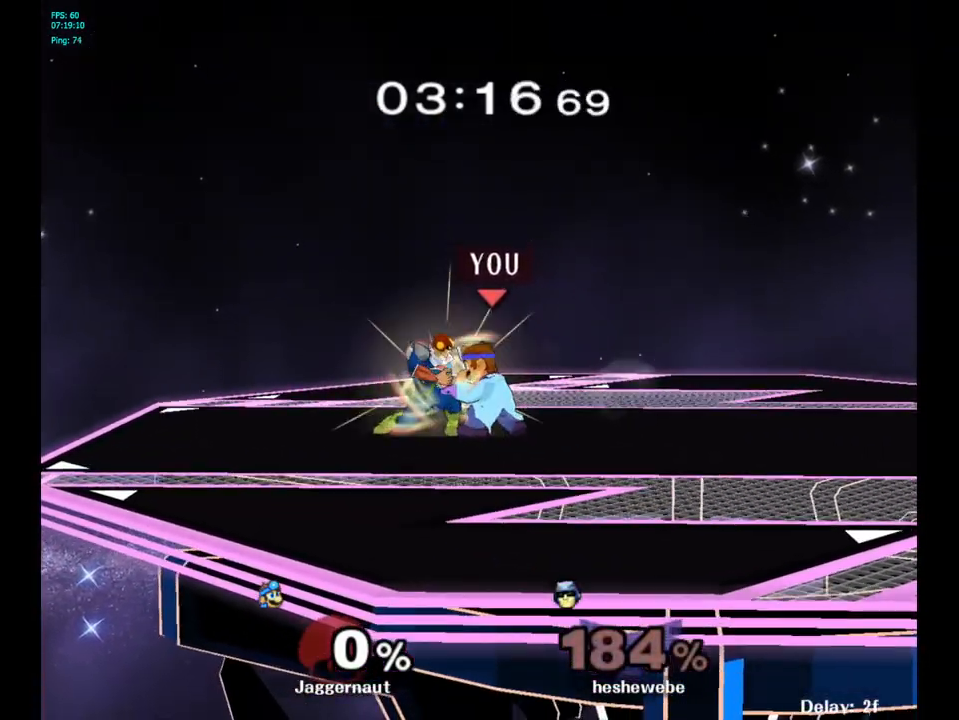
{"buttons": [], "left_stick": "center", "right_stick": "center", "events": [[150, "left_stick", "up"], [383, "left_stick", "center"]]}
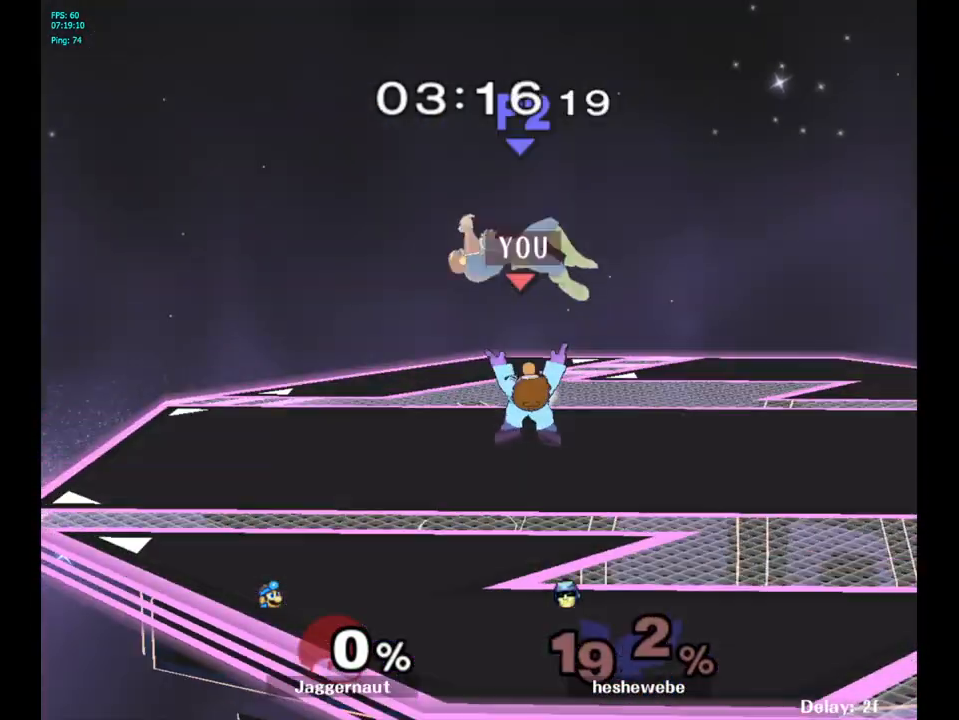
{"buttons": [], "left_stick": "center", "right_stick": "center", "events": []}
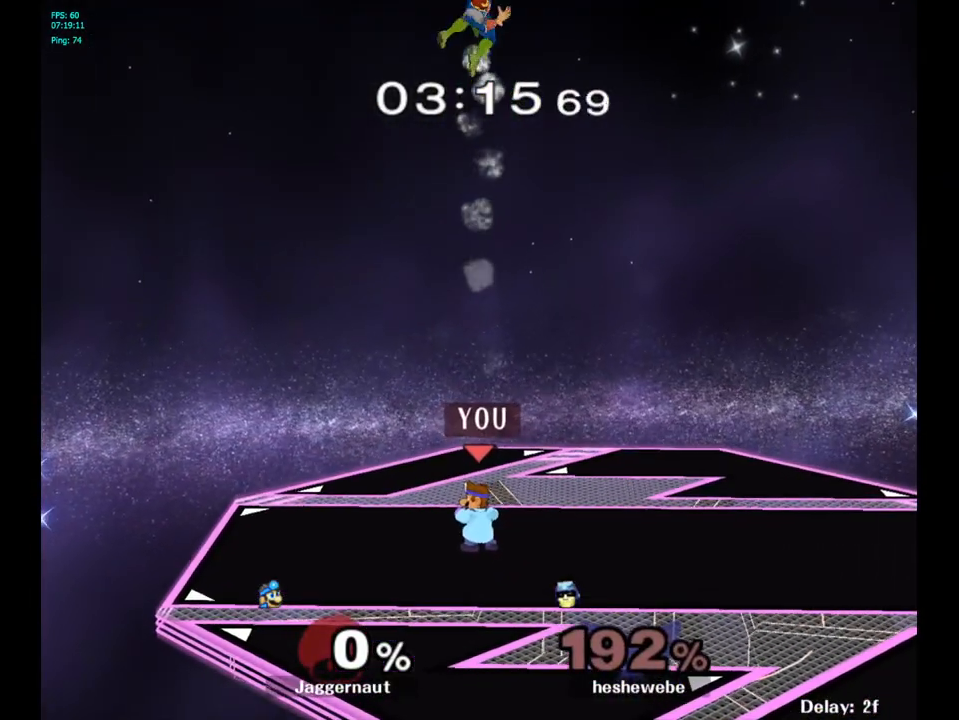
{"buttons": [], "left_stick": "center", "right_stick": "center", "events": []}
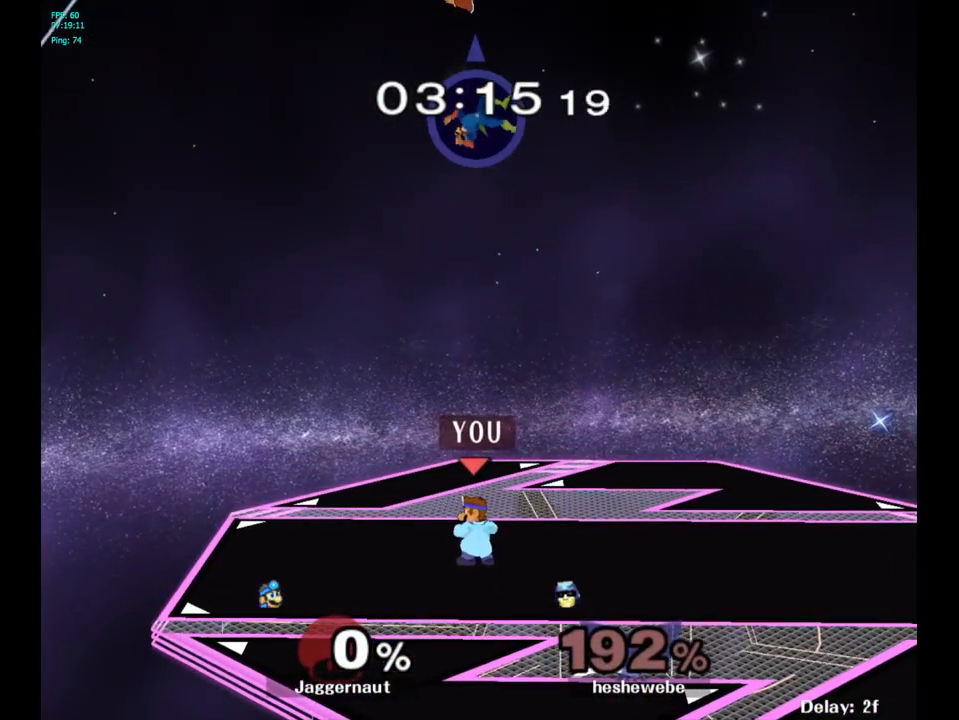
{"buttons": [], "left_stick": "center", "right_stick": "center", "events": []}
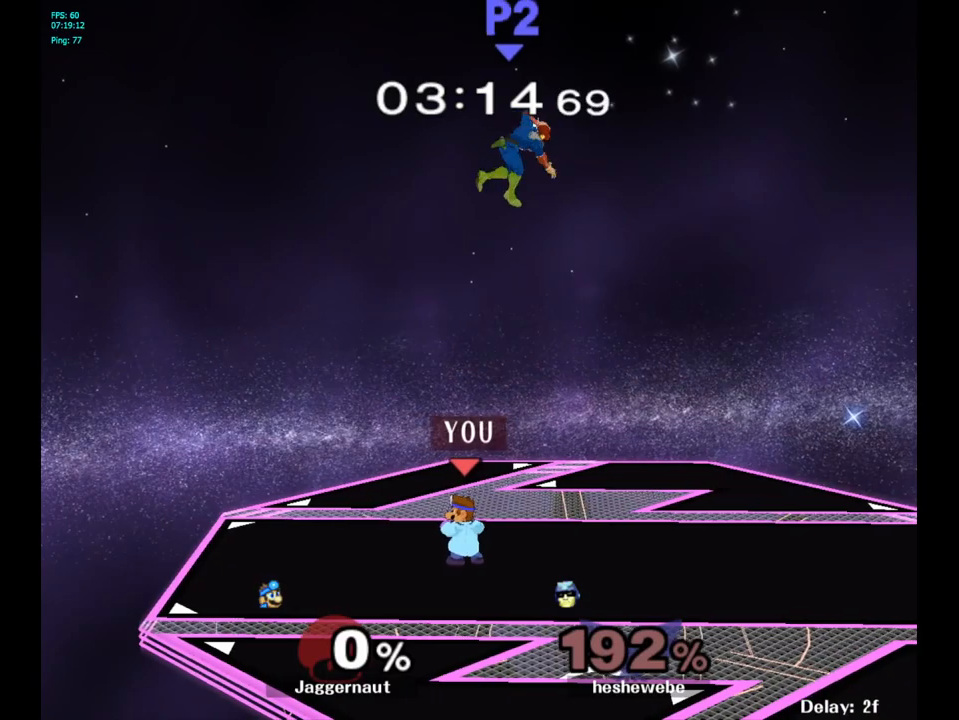
{"buttons": [], "left_stick": "right", "right_stick": "center", "events": [[183, "left_stick", "up-right"], [250, "left_stick", "right"]]}
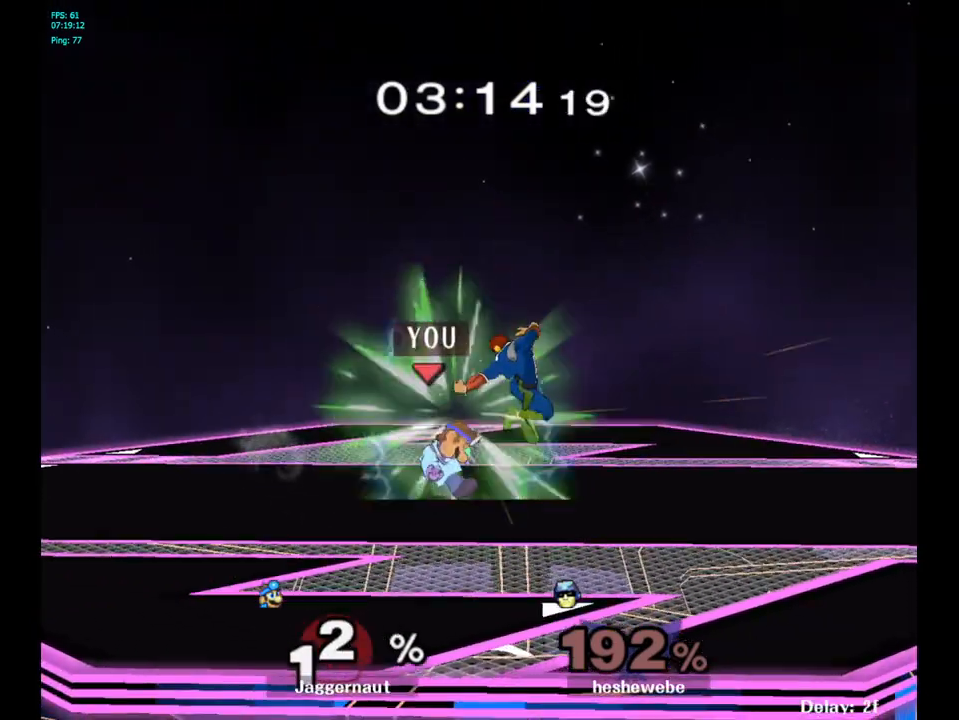
{"buttons": ["A"], "left_stick": "center", "right_stick": "center", "events": [[283, "left_stick", "center"], [467, "A", "down"]]}
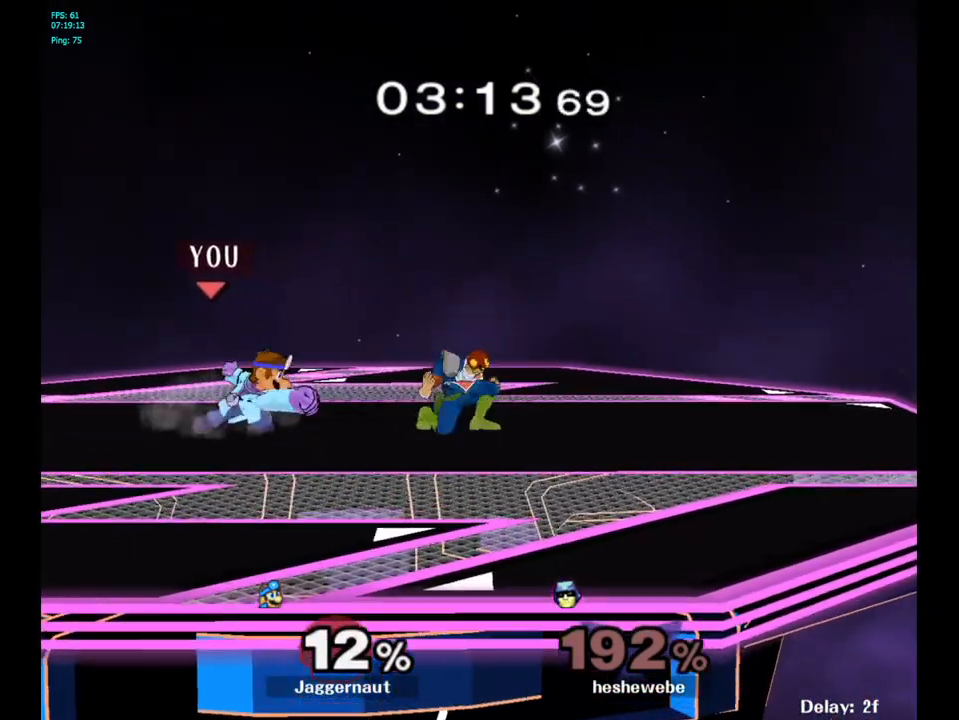
{"buttons": ["Y"], "left_stick": "right", "right_stick": "center", "events": [[100, "A", "up"], [383, "left_stick", "right"], [483, "Y", "down"]]}
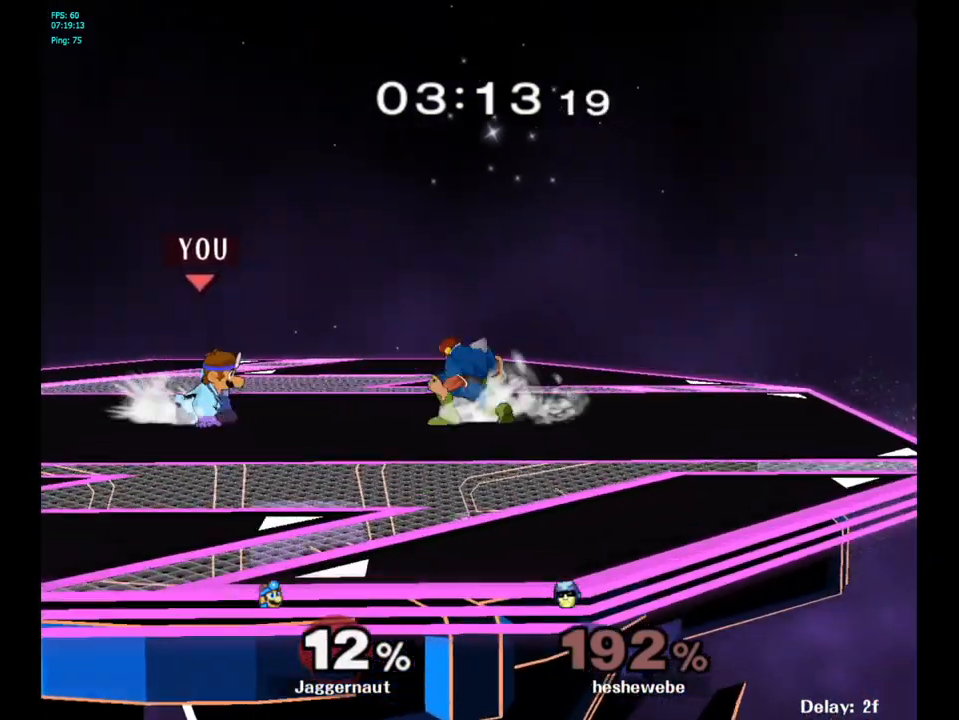
{"buttons": ["R1"], "left_stick": "down", "right_stick": "center", "events": [[17, "left_stick", "center"], [33, "Y", "up"], [117, "A", "down"], [200, "A", "up"], [200, "left_stick", "right"], [383, "left_stick", "center"], [450, "R1", "down"], [450, "left_stick", "down"]]}
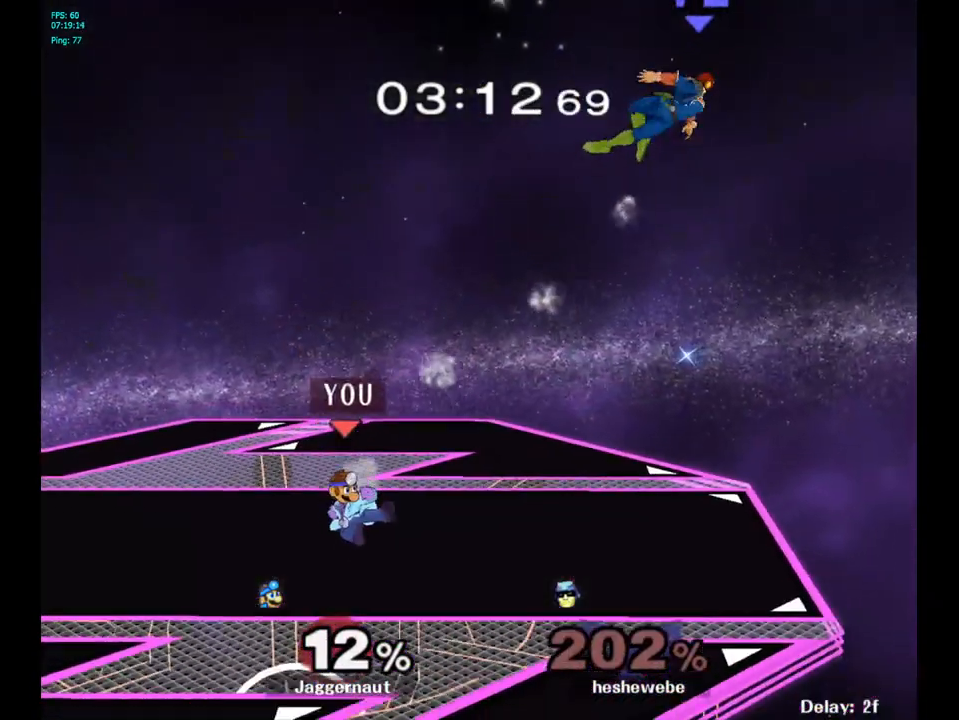
{"buttons": [], "left_stick": "right", "right_stick": "center", "events": [[100, "R1", "up"], [117, "left_stick", "center"], [283, "left_stick", "right"]]}
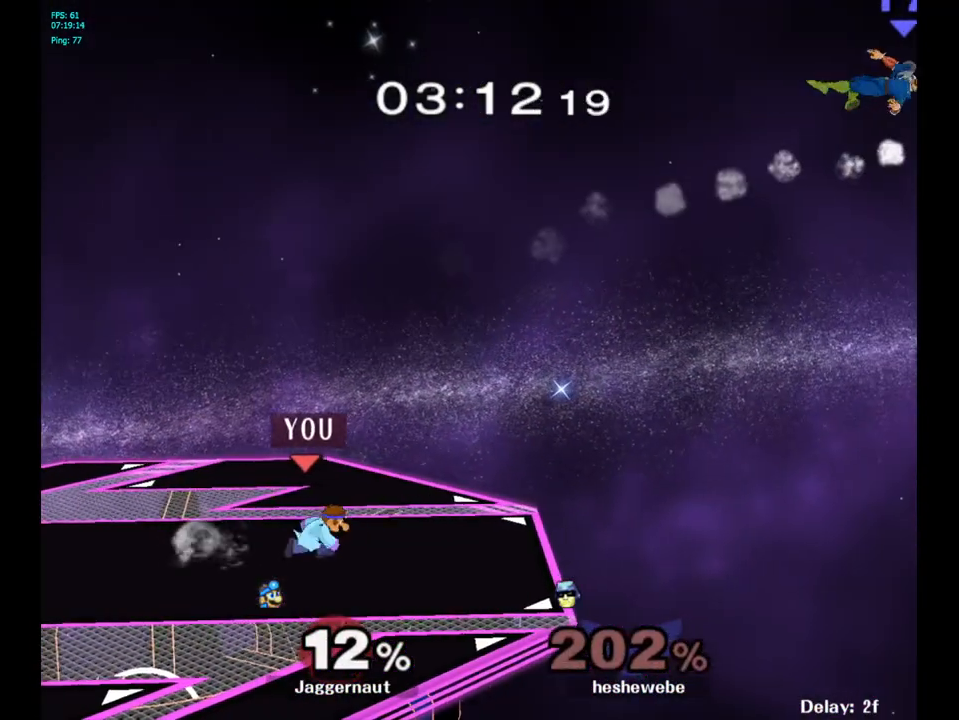
{"buttons": [], "left_stick": "center", "right_stick": "center", "events": [[200, "Y", "down"], [233, "left_stick", "down-left"], [267, "R1", "down"], [367, "left_stick", "center"], [383, "Y", "up"], [400, "R1", "up"]]}
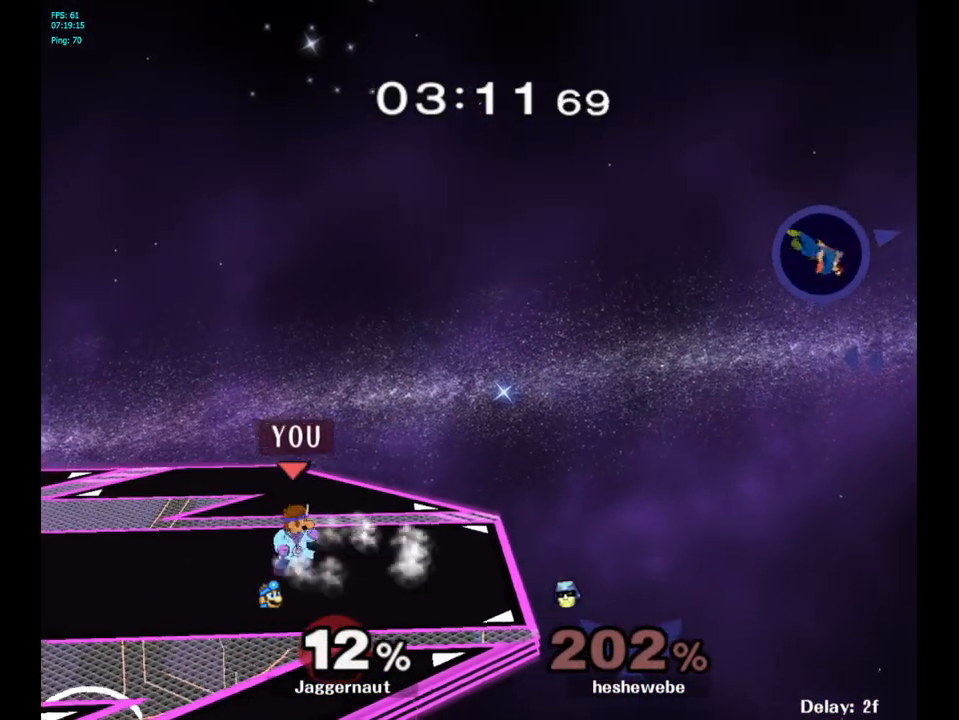
{"buttons": [], "left_stick": "right", "right_stick": "center", "events": [[17, "B", "down"], [117, "B", "up"], [183, "B", "down"], [283, "B", "up"], [333, "left_stick", "right"]]}
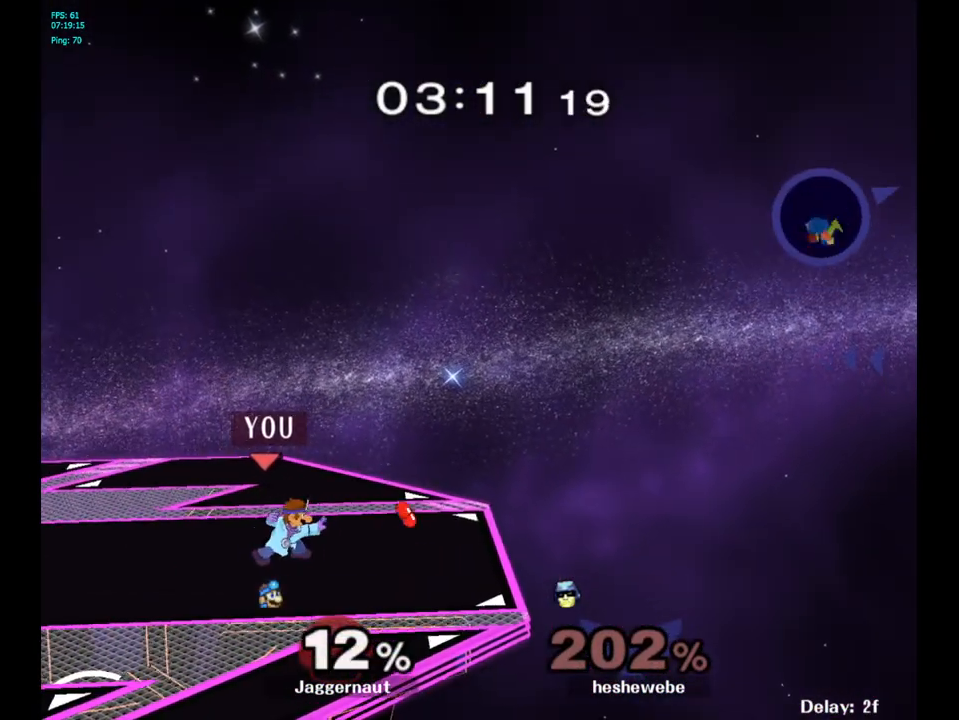
{"buttons": [], "left_stick": "right", "right_stick": "center", "events": []}
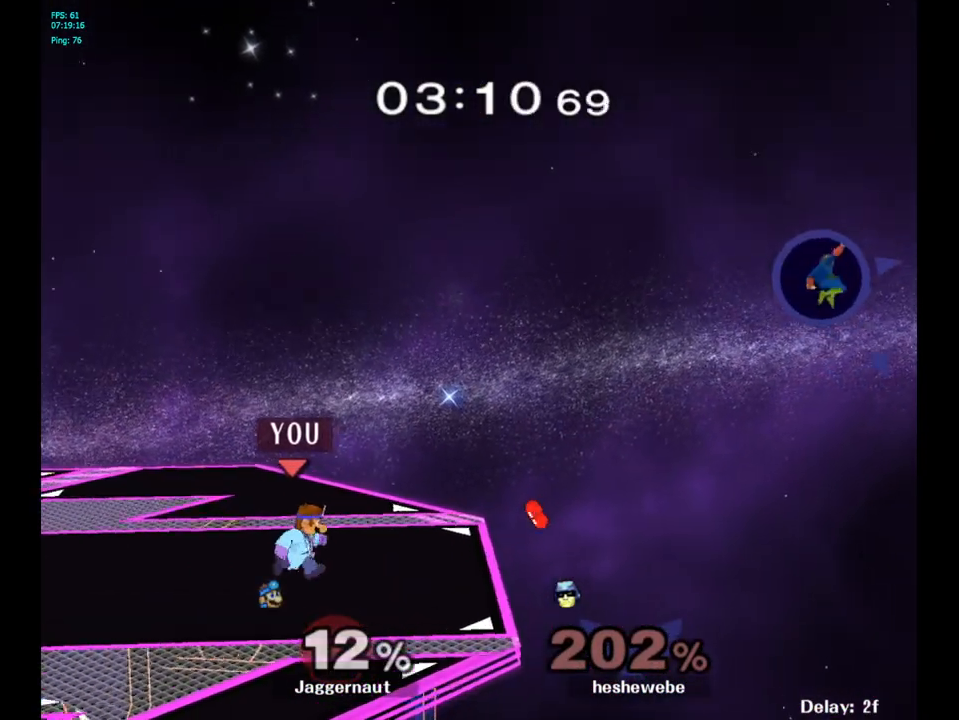
{"buttons": [], "left_stick": "center", "right_stick": "center", "events": [[83, "left_stick", "center"], [150, "B", "down"], [233, "B", "up"], [283, "B", "down"], [383, "B", "up"]]}
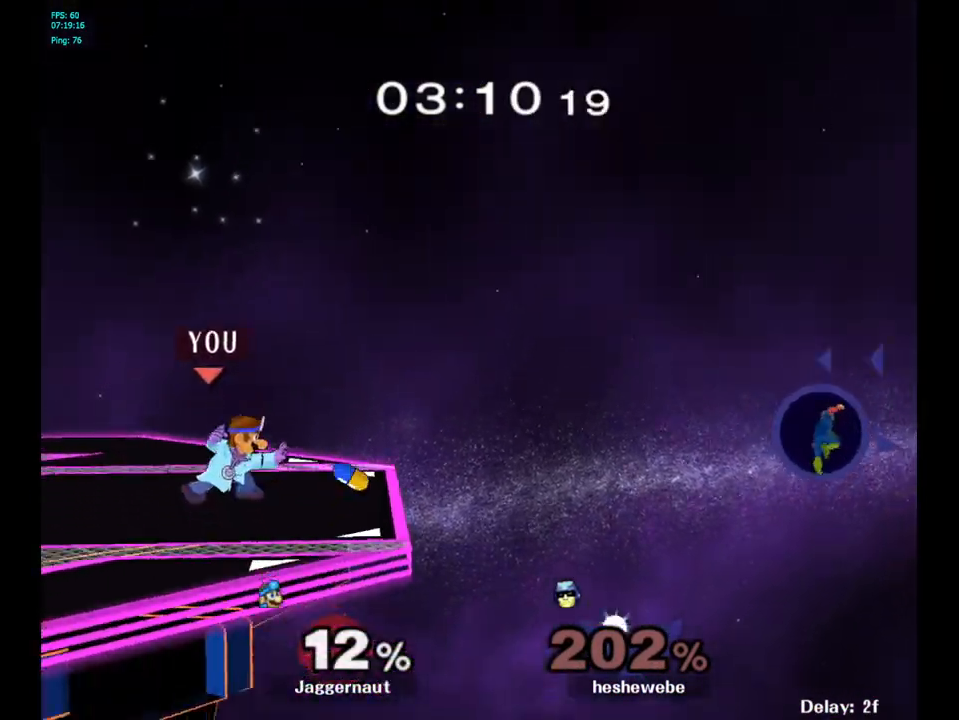
{"buttons": [], "left_stick": "right", "right_stick": "center", "events": [[33, "left_stick", "right"]]}
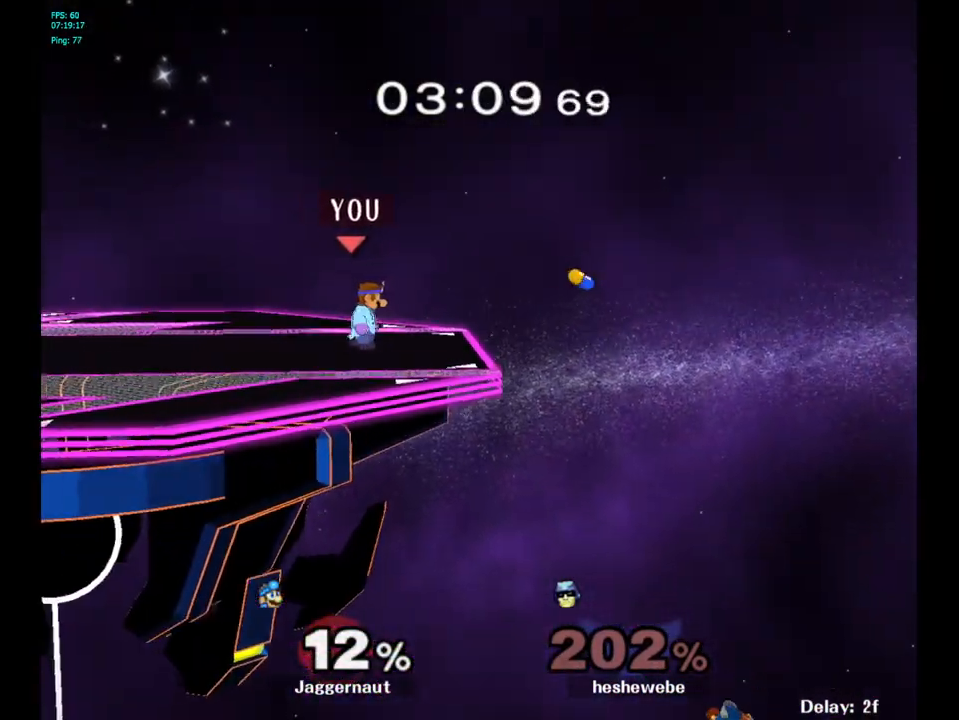
{"buttons": [], "left_stick": "center", "right_stick": "center", "events": [[17, "left_stick", "center"]]}
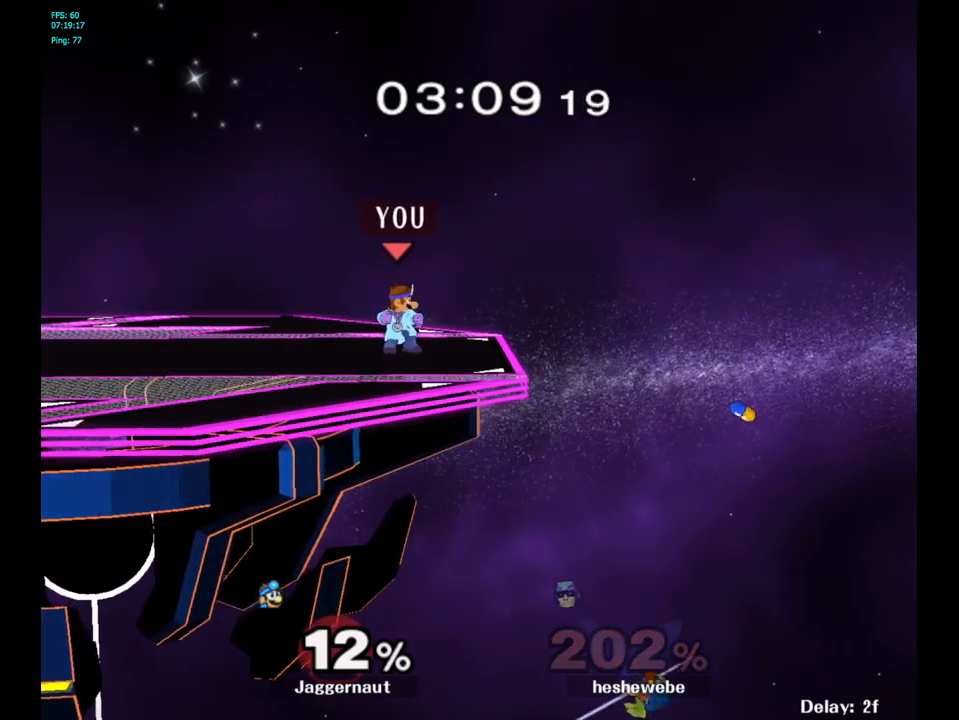
{"buttons": [], "left_stick": "center", "right_stick": "center", "events": []}